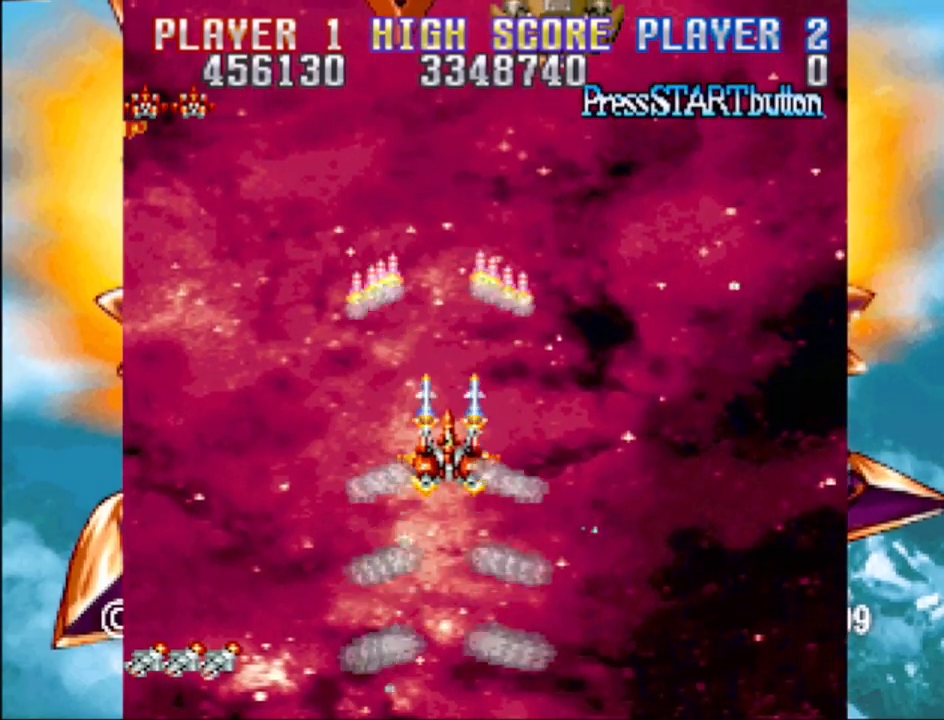
Gameplay with a controller (PlayStation layout); each line is a JSON object with the inputs held at the frame after it. "events" lists button and stick changes between this image and that frame as [ms after this image, input, new state], when the widget could be followed in between. Not read: L3 R3 left_stick right_stick.
{"buttons": ["CROSS", "DPAD_UP", "DPAD_LEFT"], "events": [[150, "DPAD_RIGHT", "down"], [433, "DPAD_RIGHT", "up"], [450, "DPAD_LEFT", "down"], [450, "DPAD_UP", "down"]]}
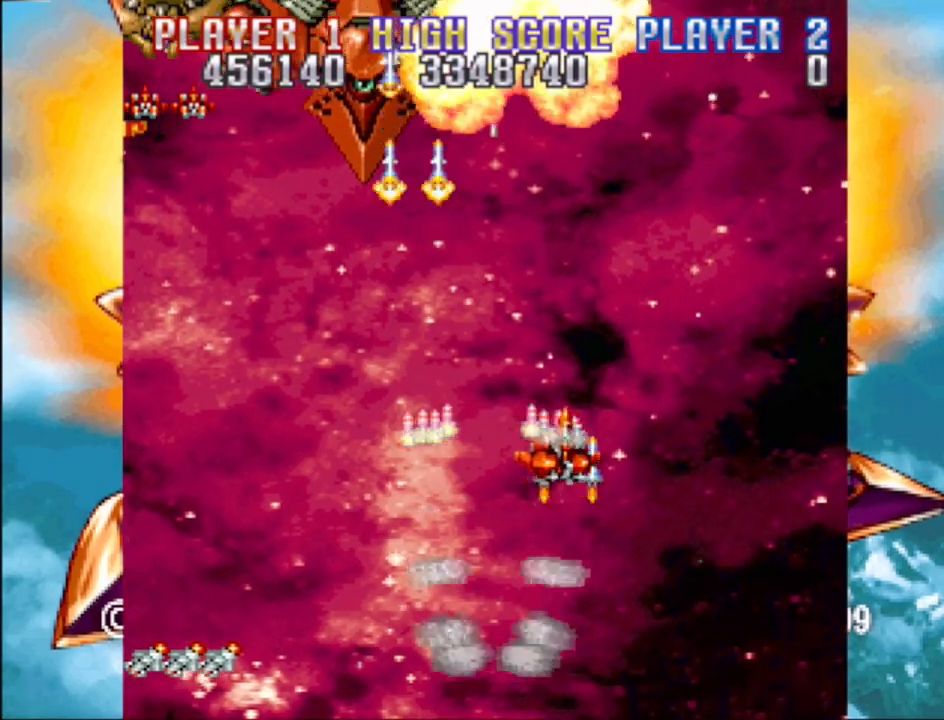
{"buttons": ["CROSS"], "events": [[83, "DPAD_UP", "up"], [500, "DPAD_LEFT", "up"]]}
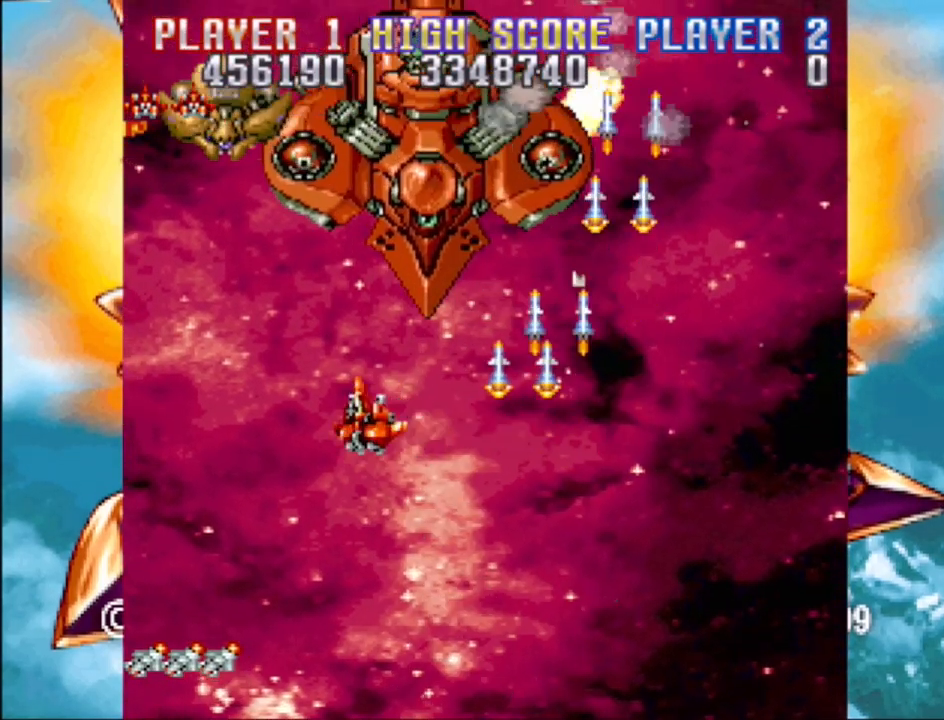
{"buttons": ["CROSS"], "events": [[150, "DPAD_RIGHT", "down"], [233, "DPAD_DOWN", "down"], [300, "DPAD_RIGHT", "up"], [467, "DPAD_DOWN", "up"]]}
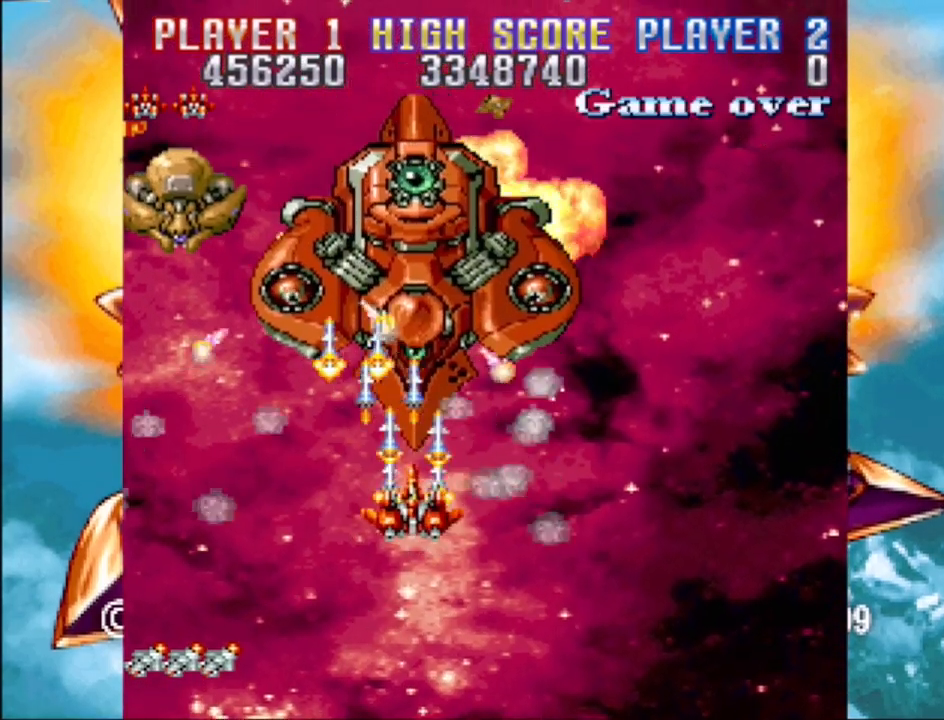
{"buttons": ["CROSS", "DPAD_DOWN", "DPAD_RIGHT"], "events": [[17, "DPAD_LEFT", "down"], [50, "DPAD_DOWN", "down"], [167, "DPAD_LEFT", "up"], [267, "DPAD_DOWN", "up"], [433, "DPAD_DOWN", "down"], [433, "DPAD_RIGHT", "down"]]}
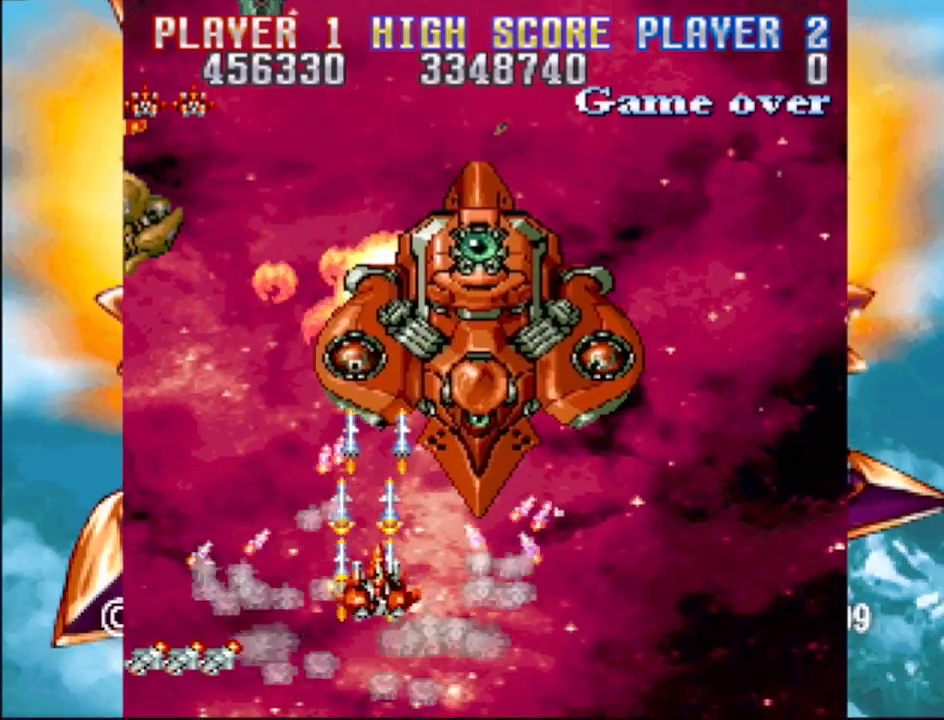
{"buttons": ["CROSS", "DPAD_DOWN", "DPAD_RIGHT"], "events": [[67, "DPAD_DOWN", "up"], [67, "DPAD_RIGHT", "up"], [467, "DPAD_DOWN", "down"], [467, "DPAD_RIGHT", "down"]]}
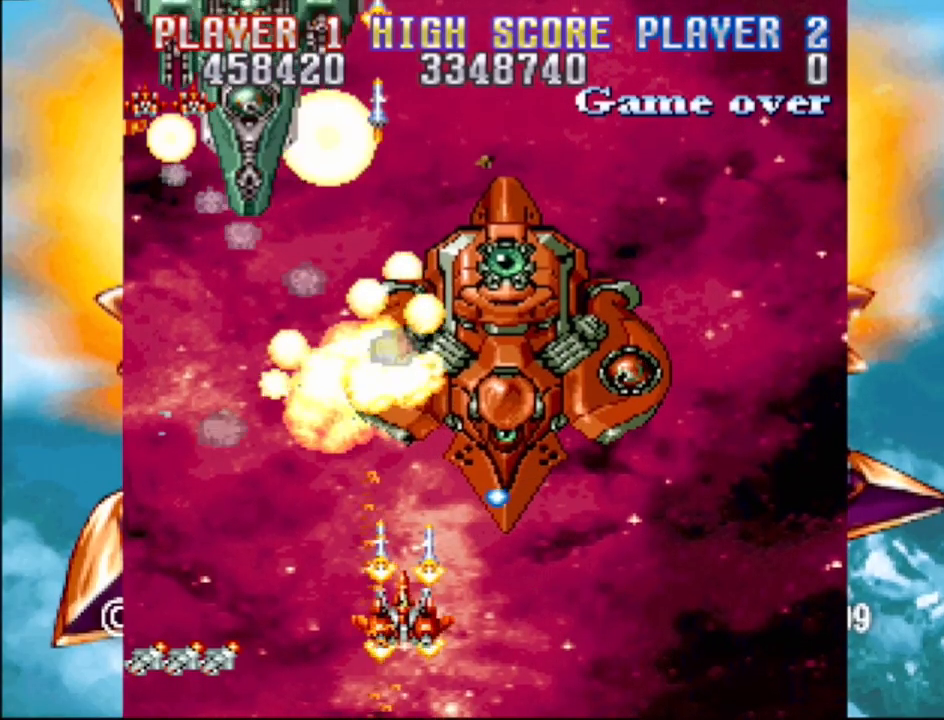
{"buttons": ["CROSS"], "events": [[283, "DPAD_RIGHT", "up"], [300, "DPAD_DOWN", "up"]]}
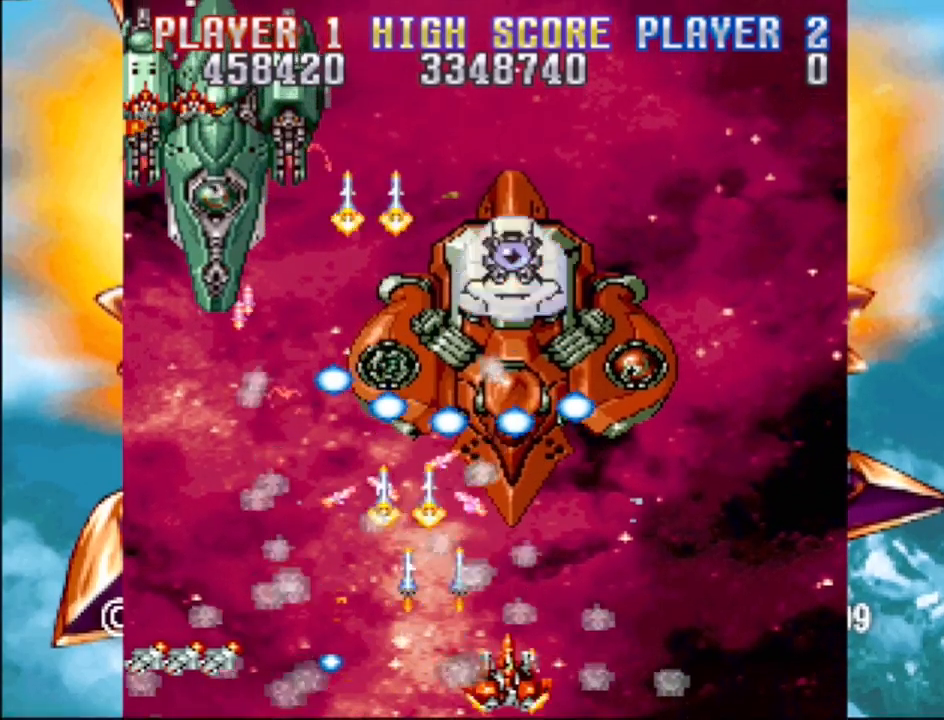
{"buttons": ["CROSS"], "events": [[83, "DPAD_RIGHT", "down"], [200, "DPAD_RIGHT", "up"], [283, "DPAD_RIGHT", "down"], [367, "DPAD_RIGHT", "up"]]}
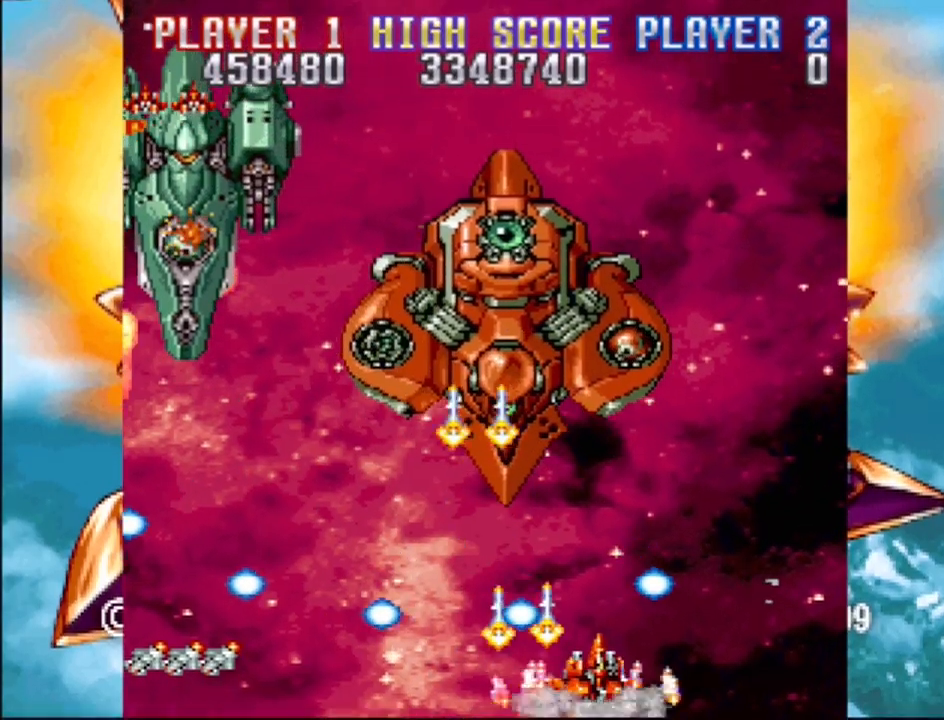
{"buttons": ["CROSS", "DPAD_UP"], "events": [[267, "DPAD_UP", "down"]]}
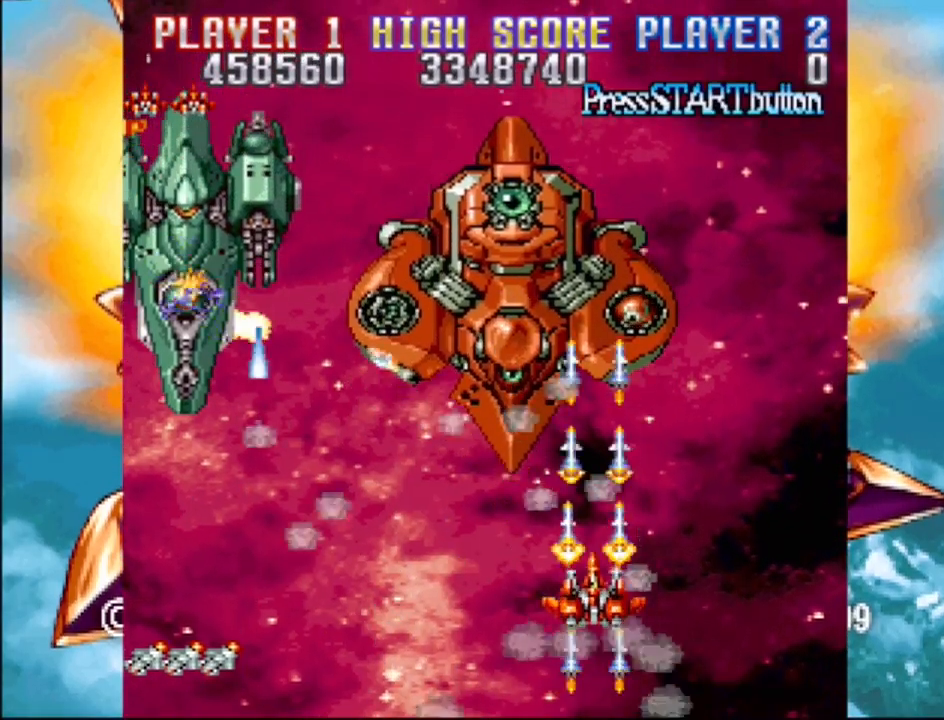
{"buttons": ["CROSS"], "events": [[133, "DPAD_UP", "up"], [150, "DPAD_LEFT", "down"], [167, "DPAD_LEFT", "up"], [217, "DPAD_DOWN", "down"], [233, "DPAD_LEFT", "down"], [450, "DPAD_DOWN", "up"], [450, "DPAD_LEFT", "up"]]}
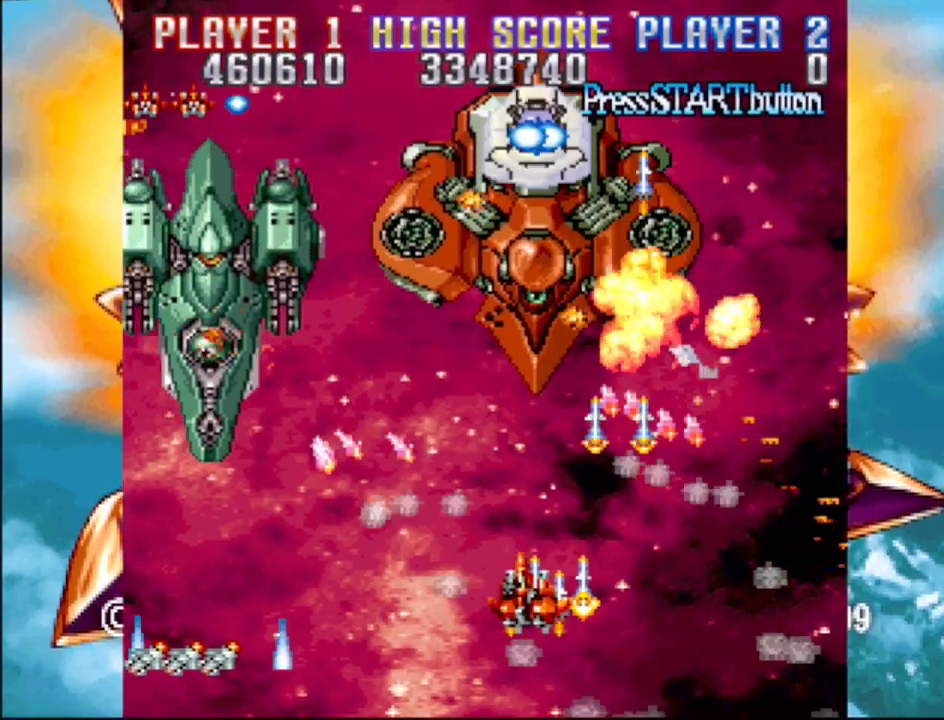
{"buttons": ["CROSS"], "events": []}
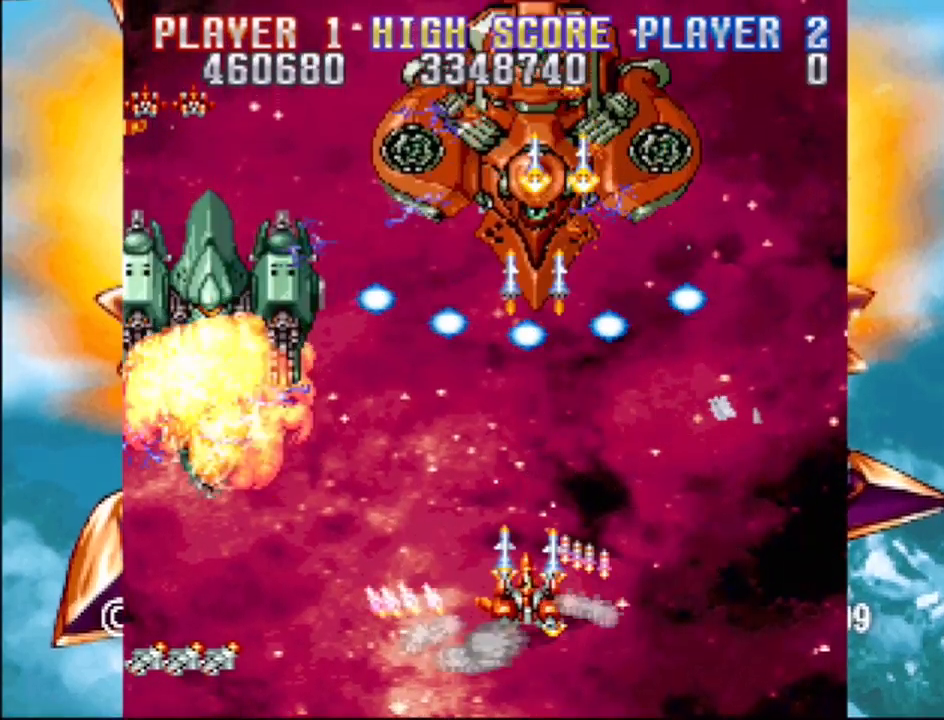
{"buttons": ["CROSS"], "events": [[133, "DPAD_DOWN", "down"], [183, "DPAD_RIGHT", "down"], [250, "DPAD_DOWN", "up"], [333, "DPAD_RIGHT", "up"]]}
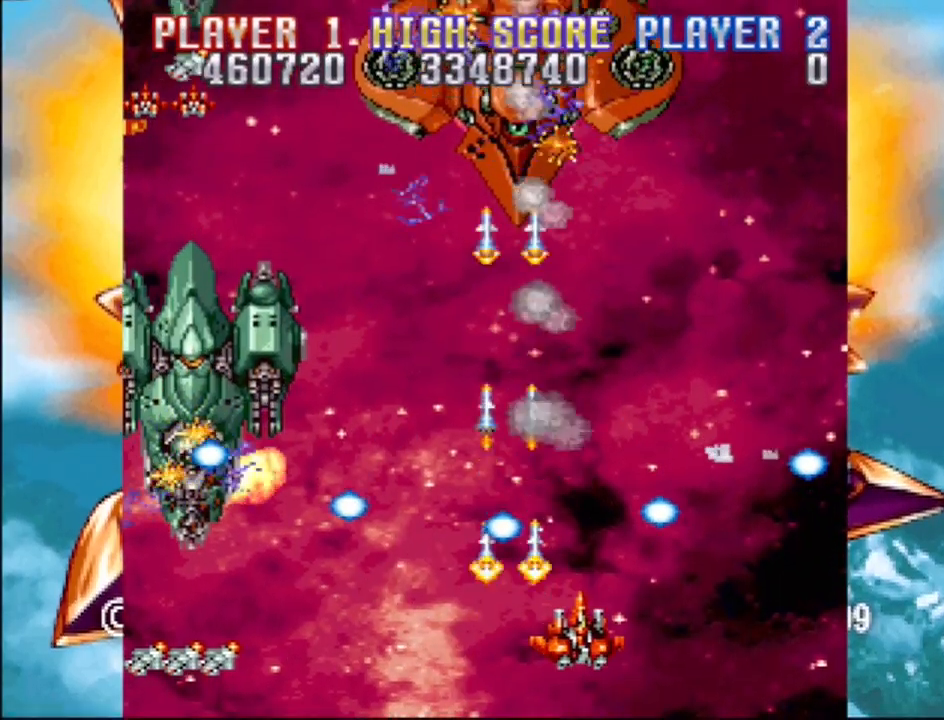
{"buttons": ["CROSS", "DPAD_LEFT"], "events": [[317, "DPAD_LEFT", "down"], [350, "DPAD_UP", "down"], [483, "DPAD_UP", "up"]]}
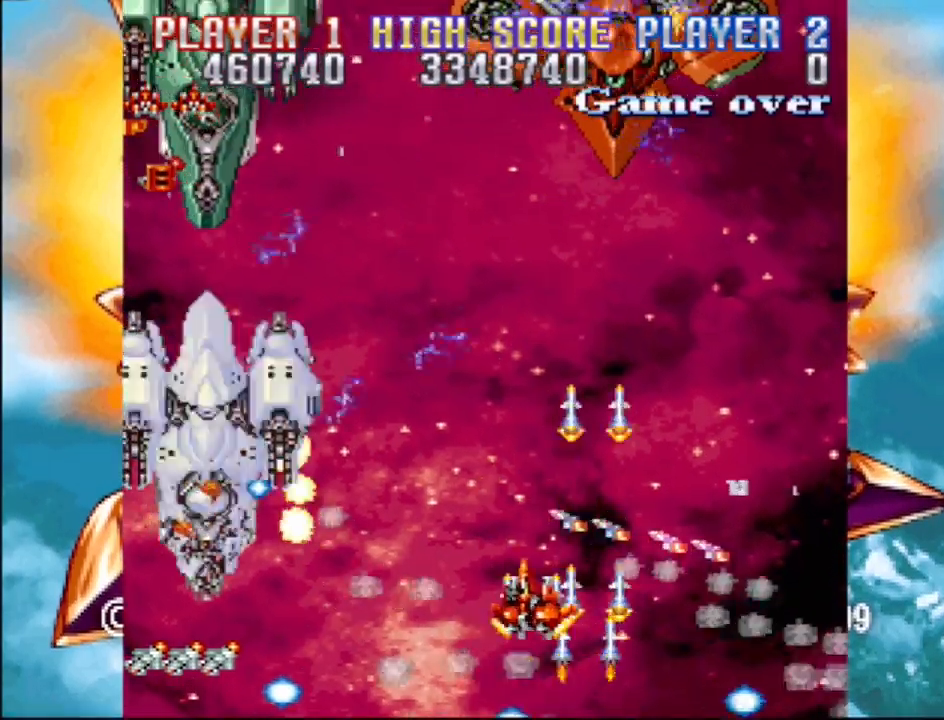
{"buttons": ["CROSS", "DPAD_DOWN", "DPAD_LEFT"], "events": [[183, "DPAD_DOWN", "down"]]}
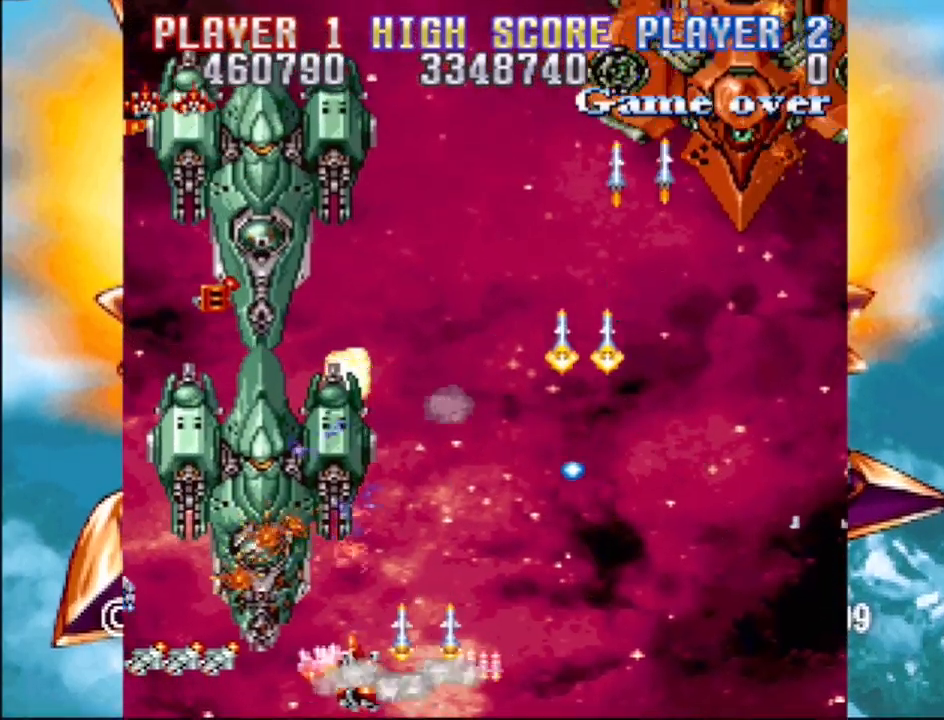
{"buttons": ["CROSS", "DPAD_DOWN", "DPAD_RIGHT"], "events": [[117, "DPAD_DOWN", "up"], [150, "DPAD_LEFT", "up"], [417, "DPAD_DOWN", "down"], [417, "DPAD_RIGHT", "down"]]}
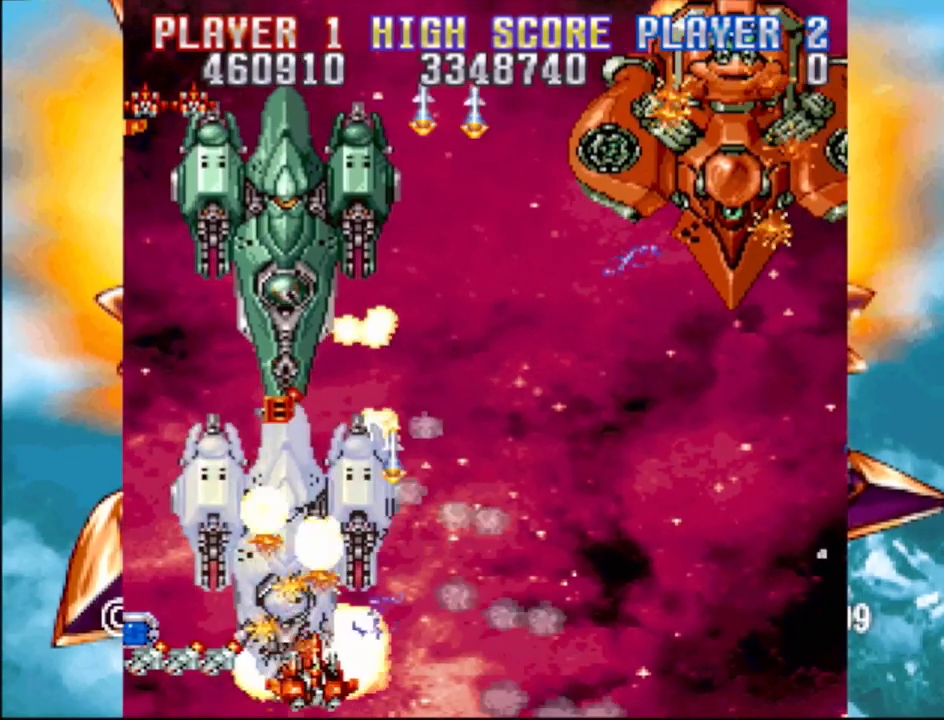
{"buttons": ["CROSS", "DPAD_LEFT"], "events": [[117, "DPAD_DOWN", "up"], [117, "DPAD_RIGHT", "up"], [183, "DPAD_LEFT", "down"], [283, "DPAD_LEFT", "up"], [367, "DPAD_LEFT", "down"]]}
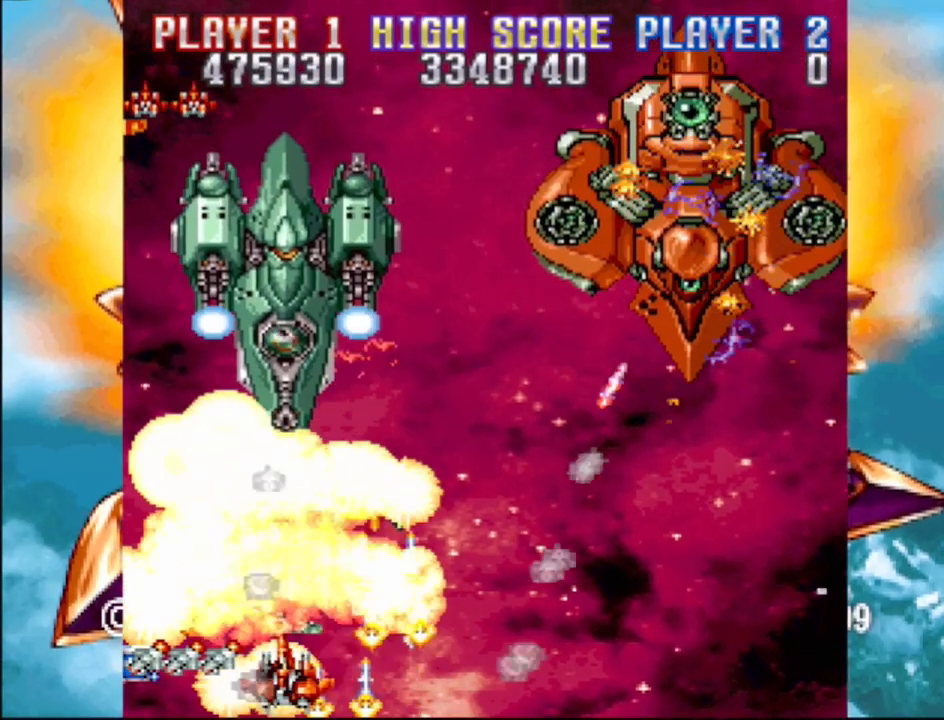
{"buttons": ["CROSS", "DPAD_RIGHT"], "events": [[233, "DPAD_UP", "down"], [250, "DPAD_LEFT", "up"], [250, "DPAD_RIGHT", "down"], [267, "DPAD_UP", "up"], [333, "DPAD_UP", "down"], [367, "DPAD_UP", "up"]]}
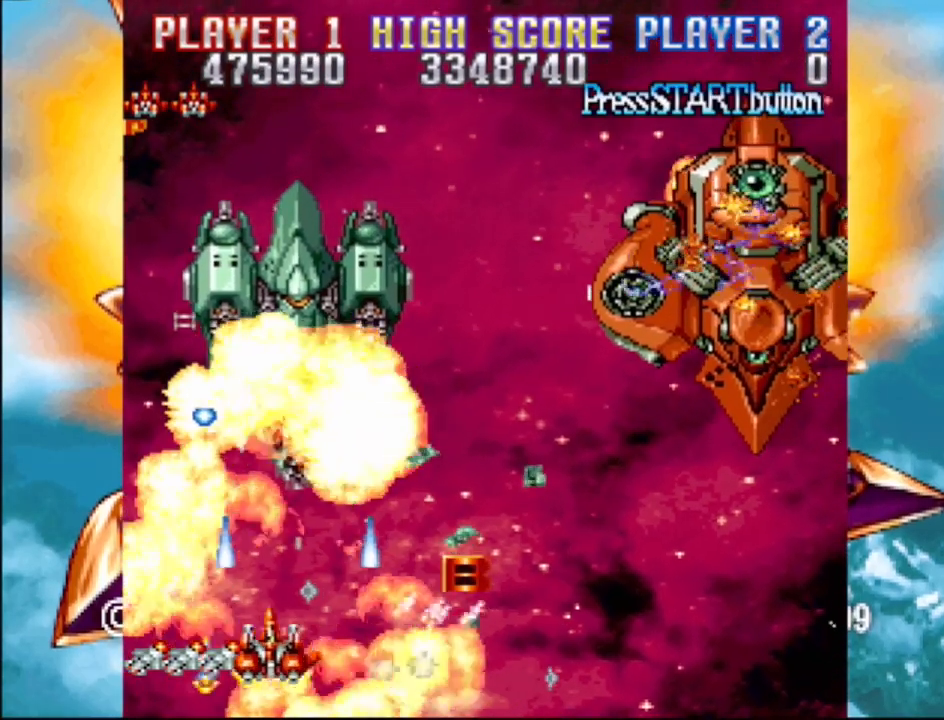
{"buttons": ["CROSS"], "events": [[17, "DPAD_DOWN", "down"], [83, "DPAD_DOWN", "up"], [150, "DPAD_RIGHT", "up"], [183, "DPAD_LEFT", "down"], [450, "DPAD_LEFT", "up"]]}
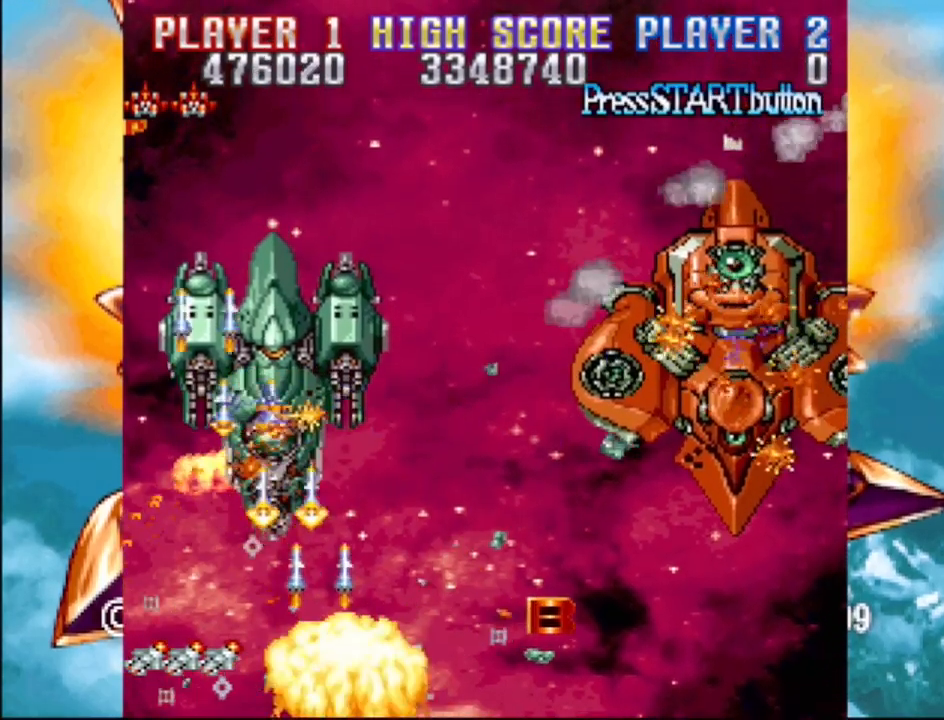
{"buttons": [], "events": [[100, "CROSS", "up"]]}
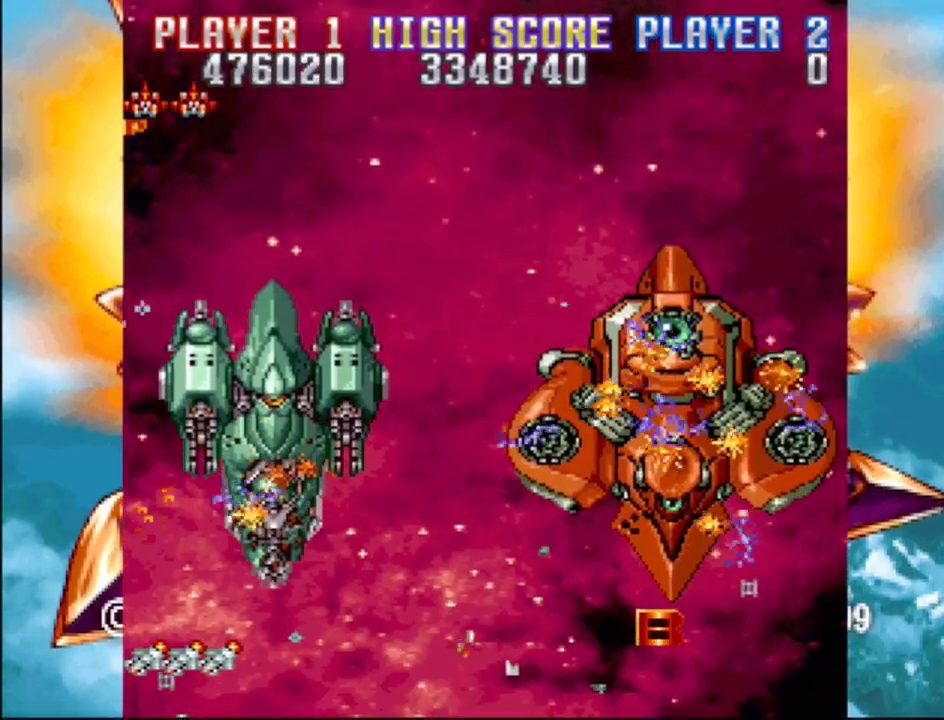
{"buttons": [], "events": []}
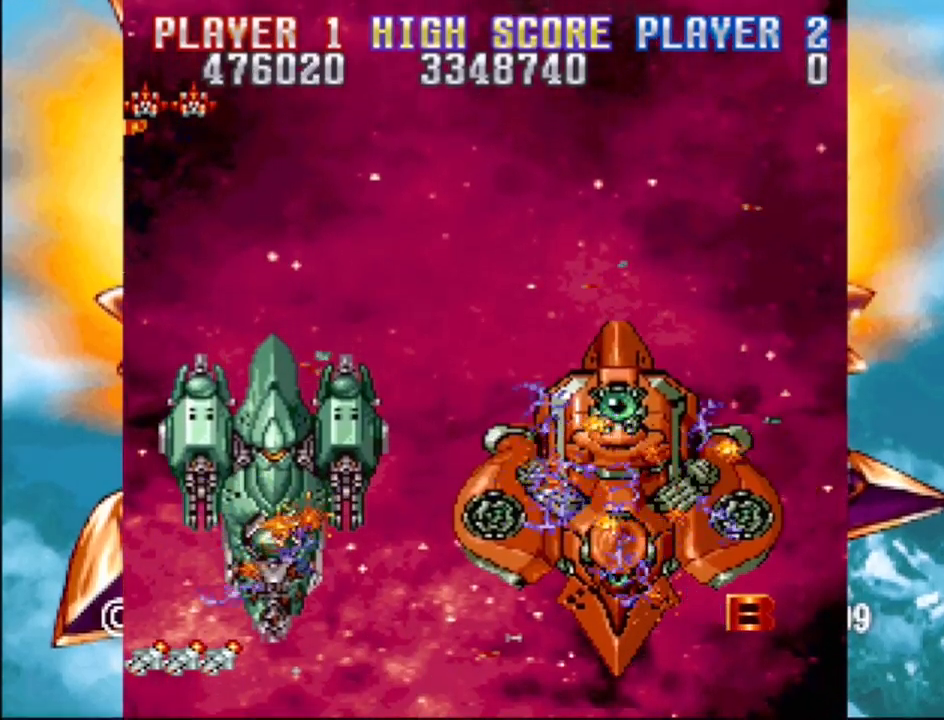
{"buttons": [], "events": []}
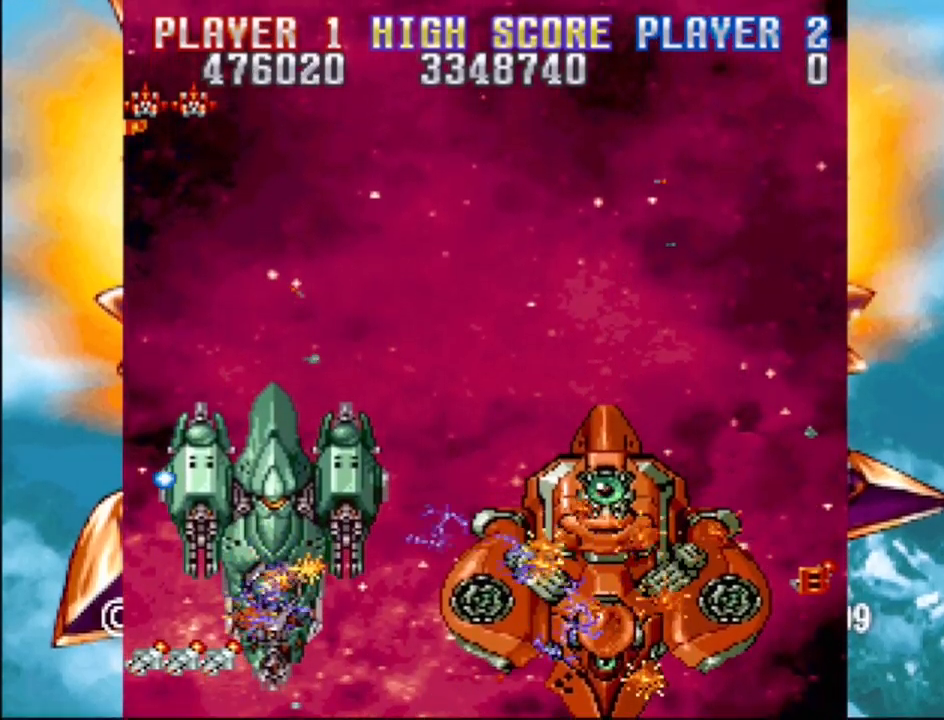
{"buttons": [], "events": []}
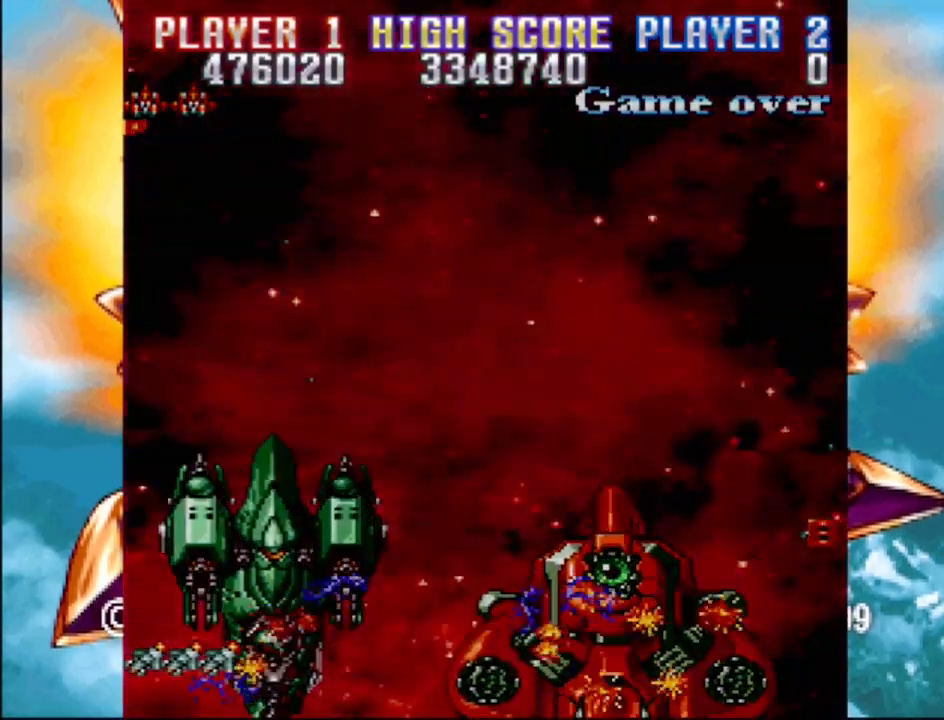
{"buttons": [], "events": []}
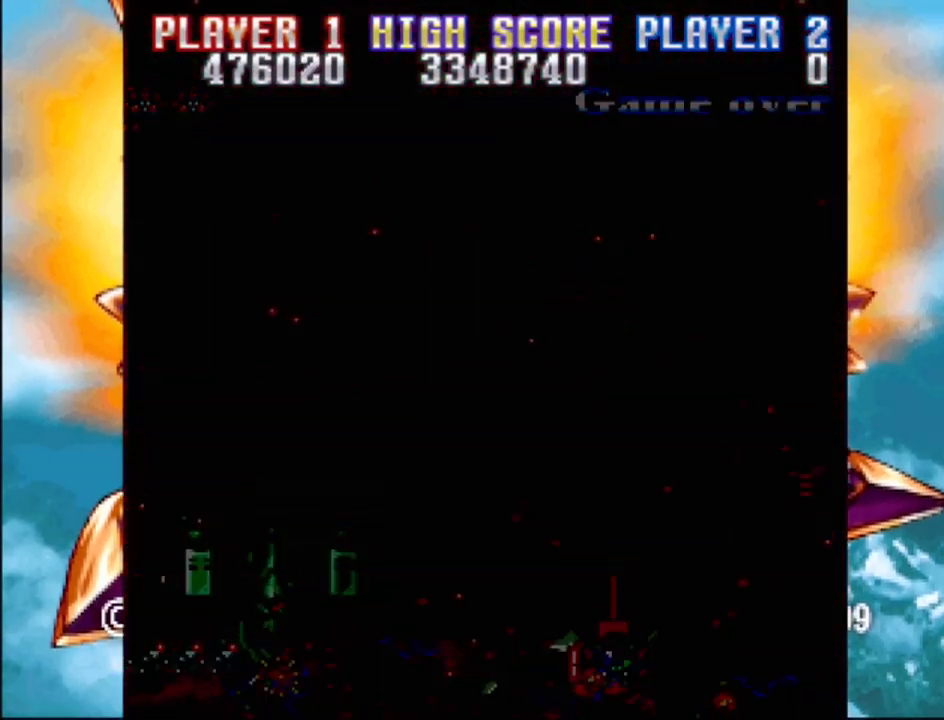
{"buttons": [], "events": []}
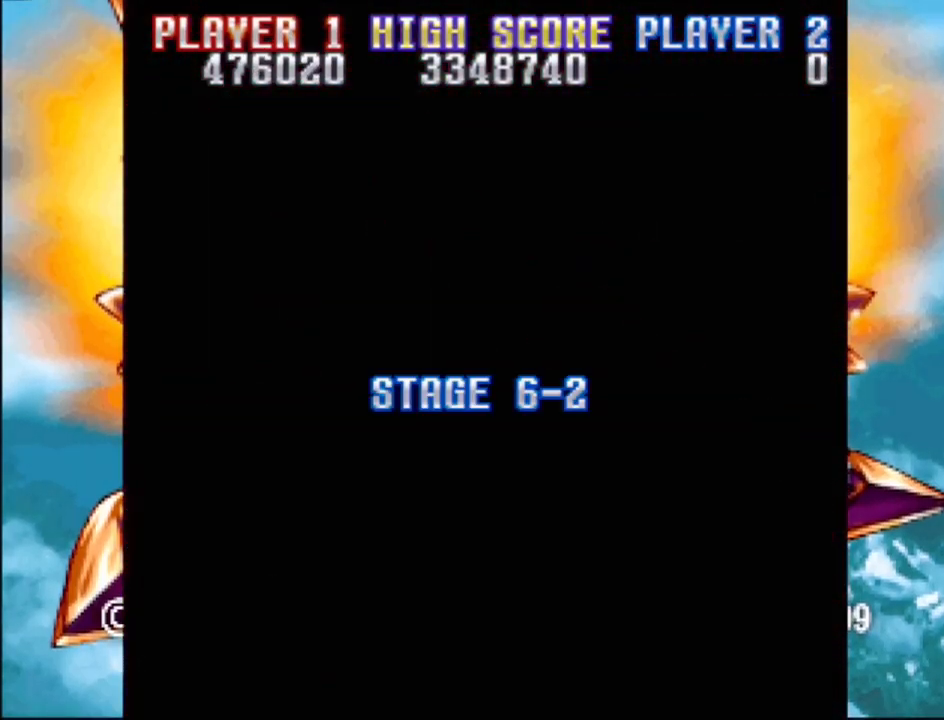
{"buttons": [], "events": []}
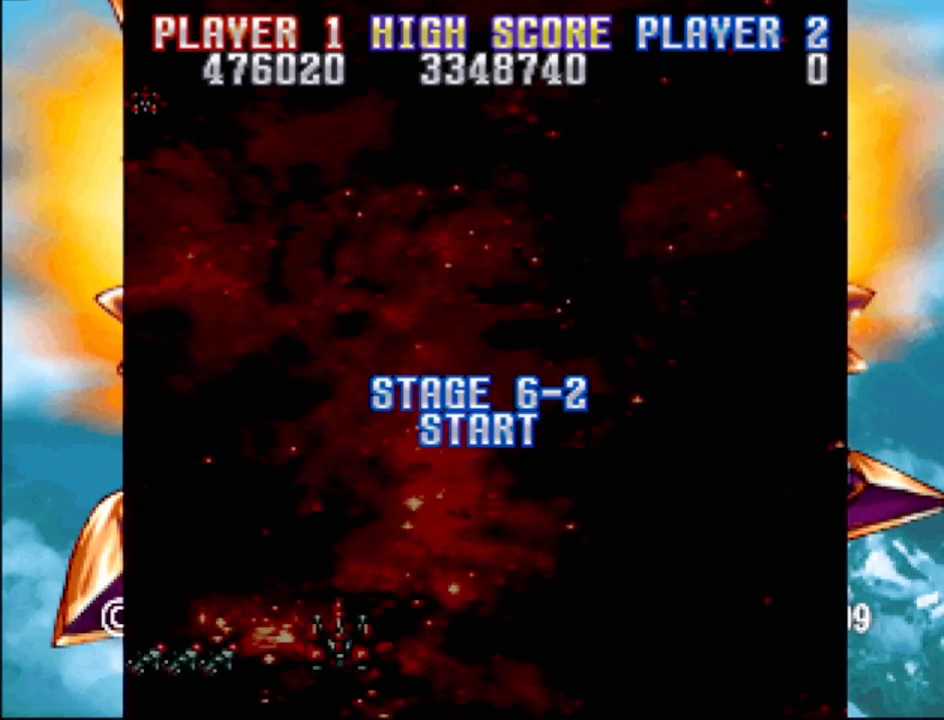
{"buttons": ["CROSS", "DPAD_UP"], "events": [[333, "CROSS", "down"], [367, "DPAD_UP", "down"], [383, "DPAD_LEFT", "down"], [417, "DPAD_LEFT", "up"]]}
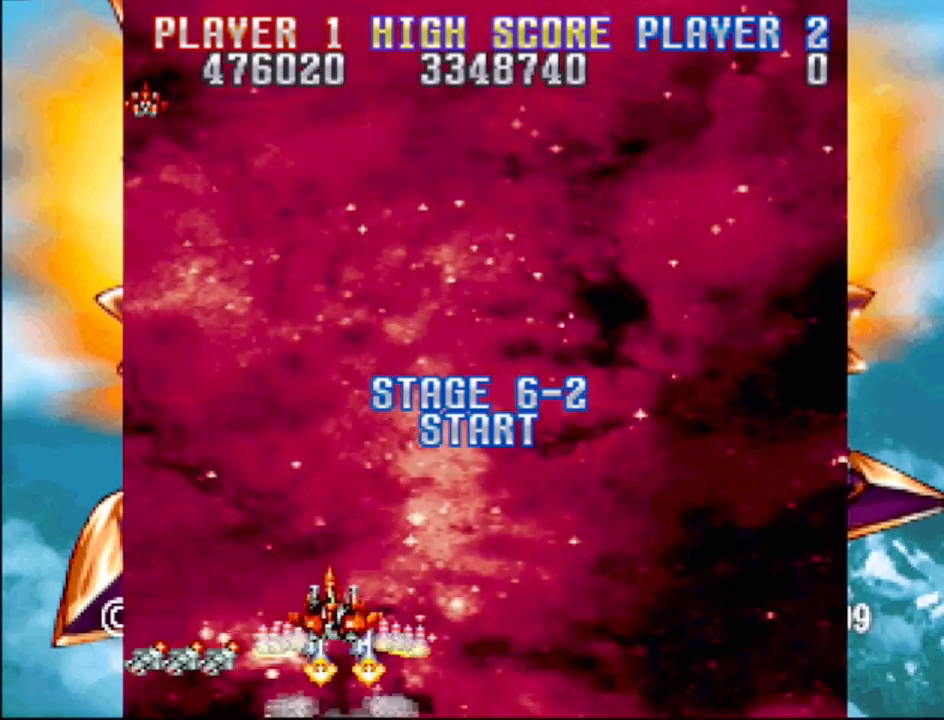
{"buttons": ["CROSS", "DPAD_UP", "DPAD_RIGHT"], "events": [[333, "DPAD_RIGHT", "down"]]}
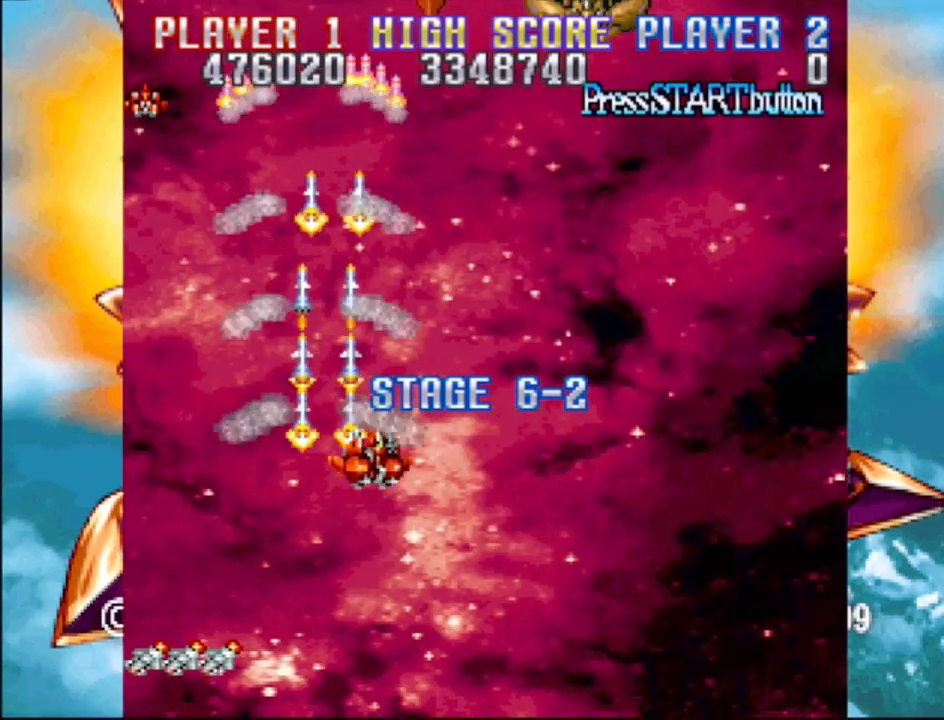
{"buttons": ["CROSS", "DPAD_RIGHT"], "events": [[250, "DPAD_UP", "up"]]}
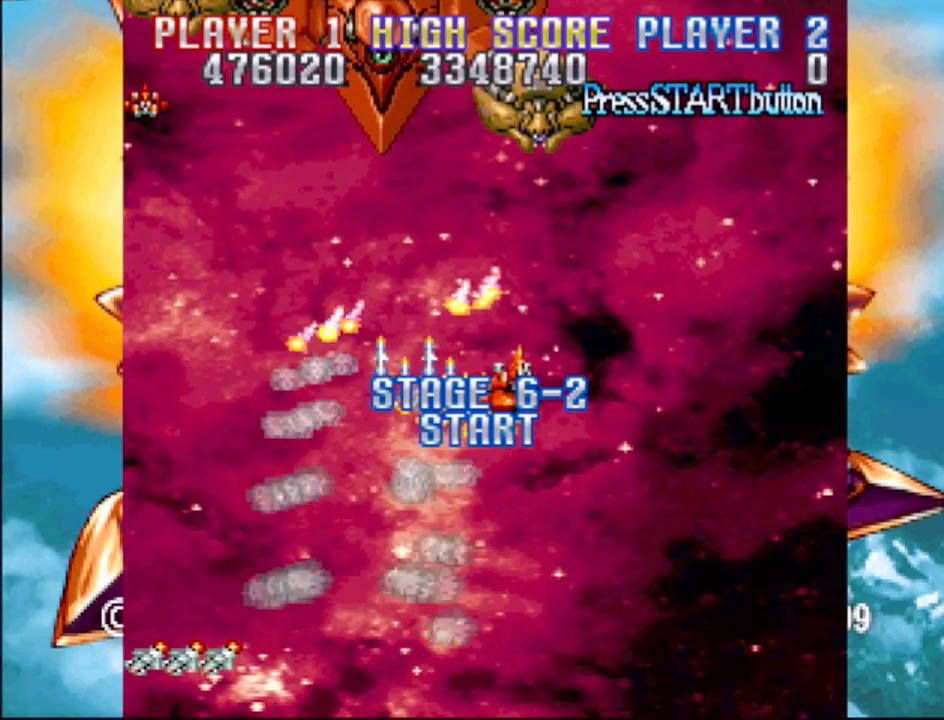
{"buttons": ["CROSS", "DPAD_DOWN", "DPAD_LEFT"], "events": [[67, "DPAD_RIGHT", "up"], [167, "DPAD_LEFT", "down"], [233, "DPAD_DOWN", "down"]]}
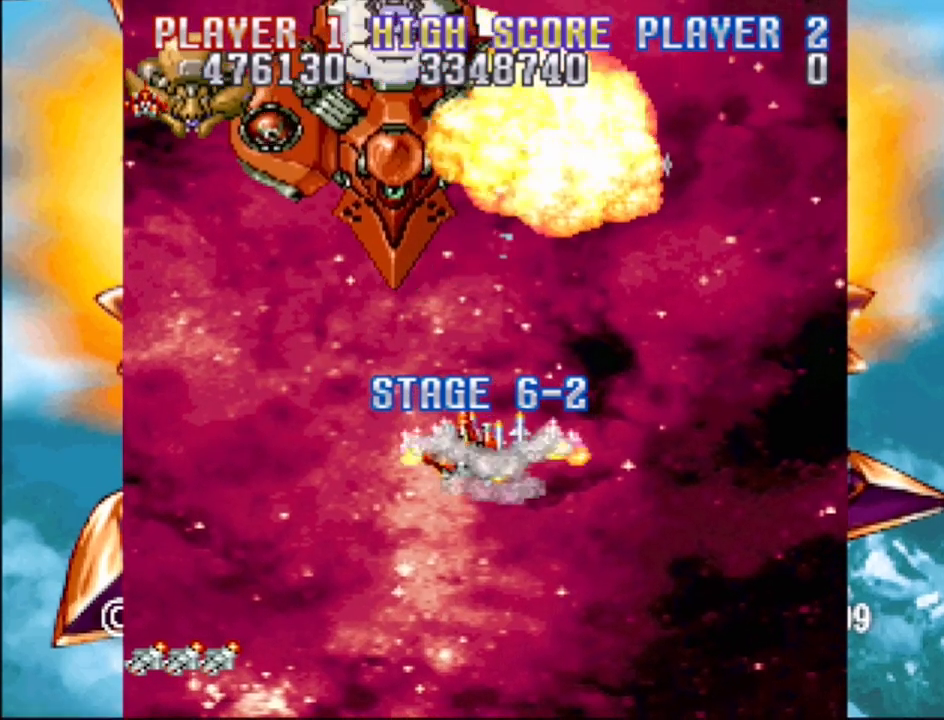
{"buttons": ["CROSS", "DPAD_DOWN", "DPAD_LEFT"], "events": [[83, "DPAD_LEFT", "up"], [117, "DPAD_DOWN", "up"], [450, "DPAD_DOWN", "down"], [467, "DPAD_LEFT", "down"]]}
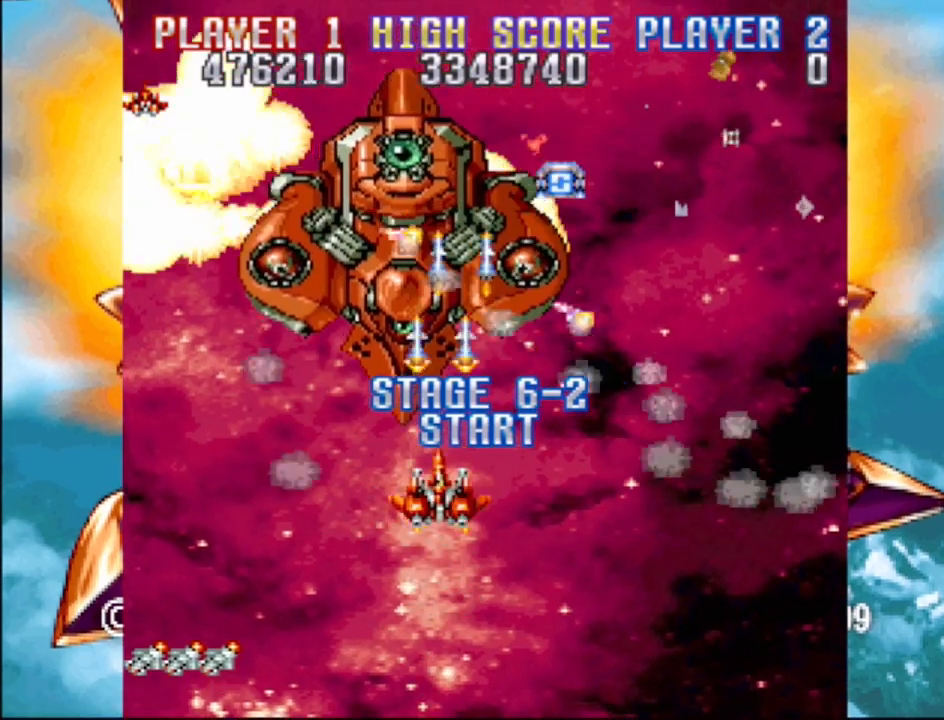
{"buttons": ["CROSS", "DPAD_DOWN"], "events": [[67, "DPAD_LEFT", "up"], [100, "DPAD_DOWN", "up"], [417, "DPAD_DOWN", "down"]]}
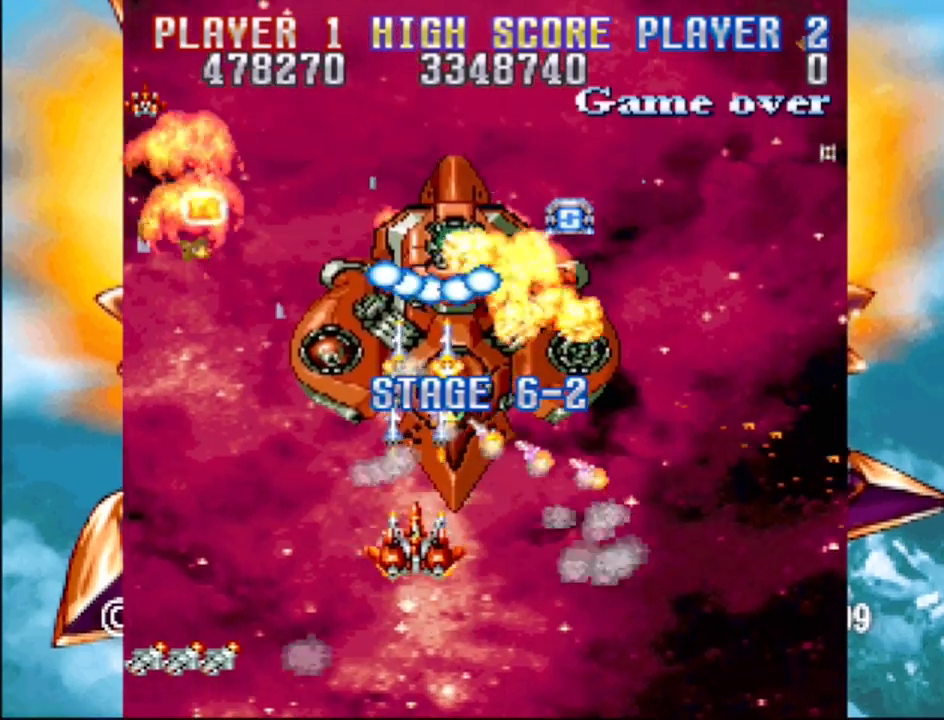
{"buttons": ["CROSS"], "events": [[67, "DPAD_RIGHT", "down"], [250, "DPAD_RIGHT", "up"], [350, "DPAD_DOWN", "up"]]}